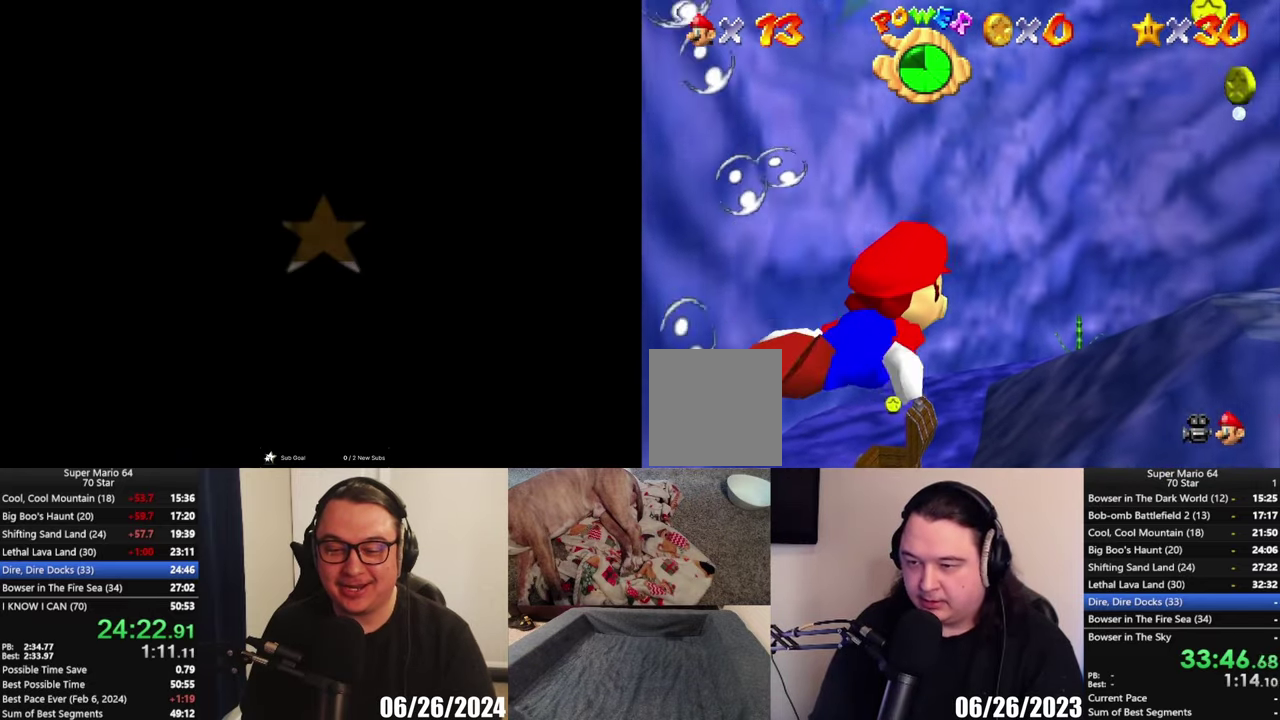
Gameplay with a controller (Xbox layout); each line is a JSON object with the inputs held at the frame after it. "events" lists button and stick changes between this image and that frame as [ms after this image, input, new state], when the widget could be followed in between.
{"buttons": [], "left_stick": "right", "right_stick": "center", "events": [[117, "left_stick", "center"], [183, "A", "down"], [367, "A", "up"], [433, "left_stick", "right"]]}
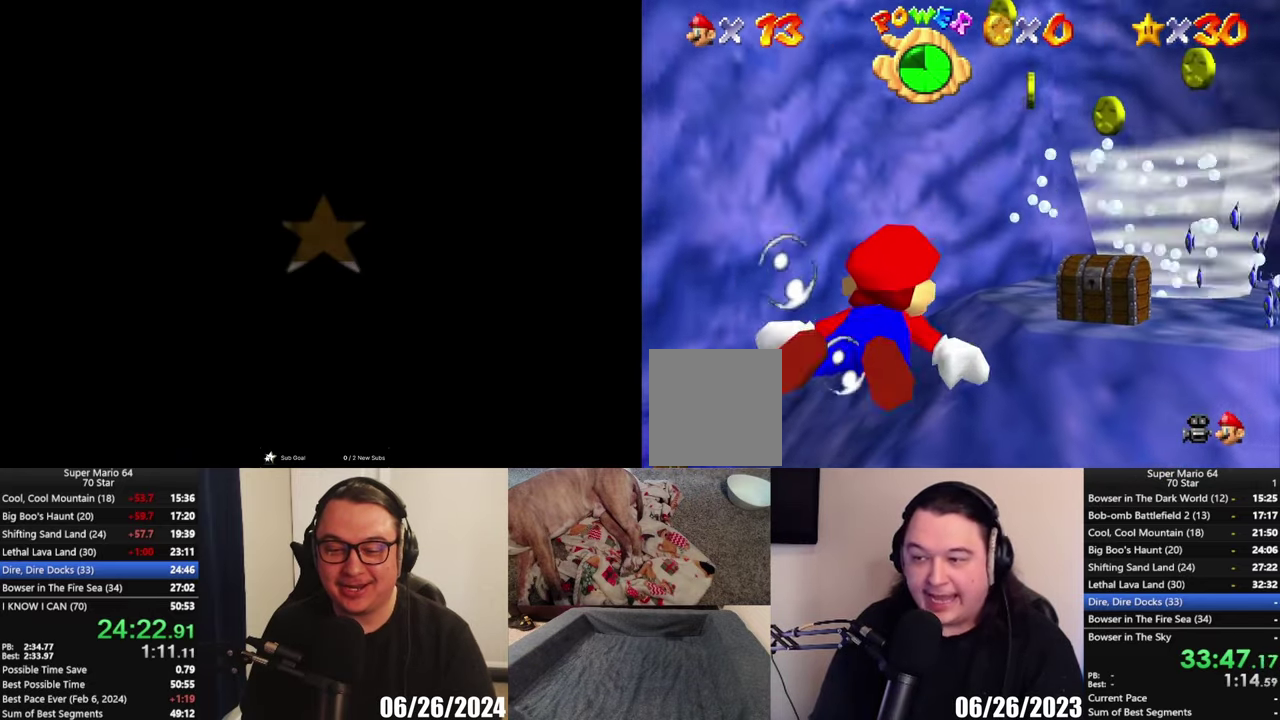
{"buttons": [], "left_stick": "center", "right_stick": "center", "events": [[83, "left_stick", "center"]]}
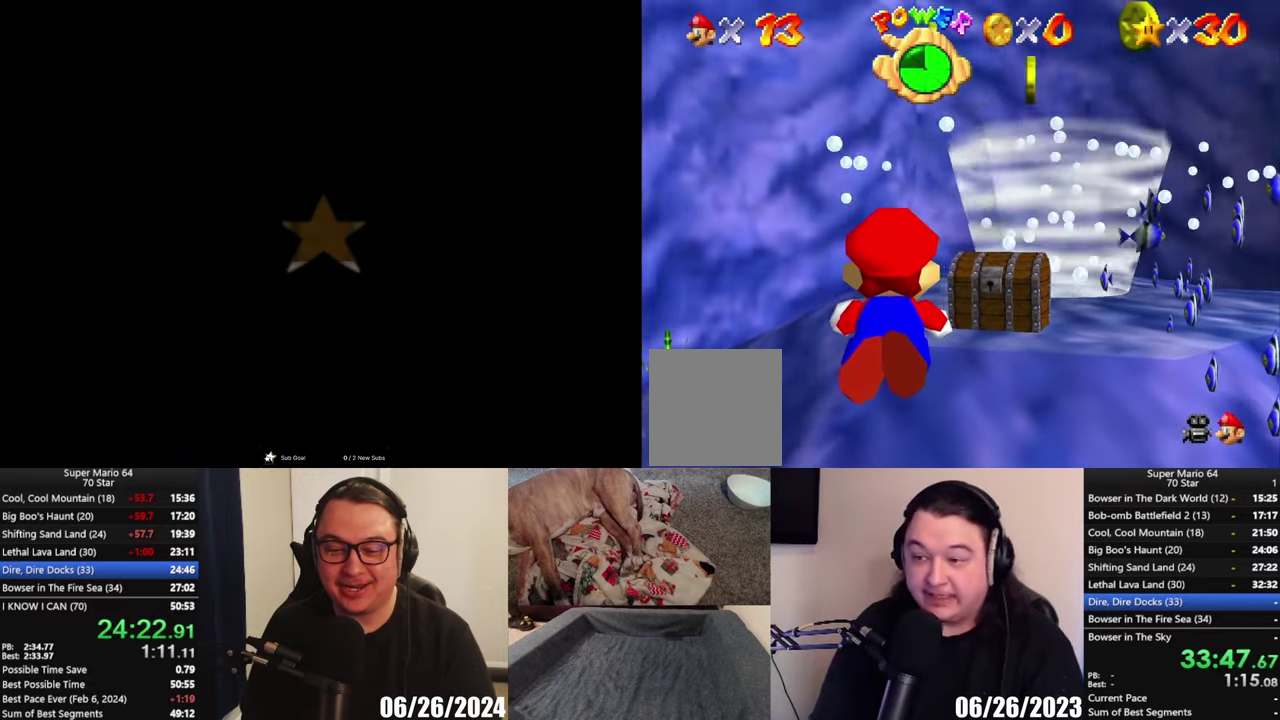
{"buttons": [], "left_stick": "center", "right_stick": "center", "events": [[233, "A", "down"], [333, "A", "up"]]}
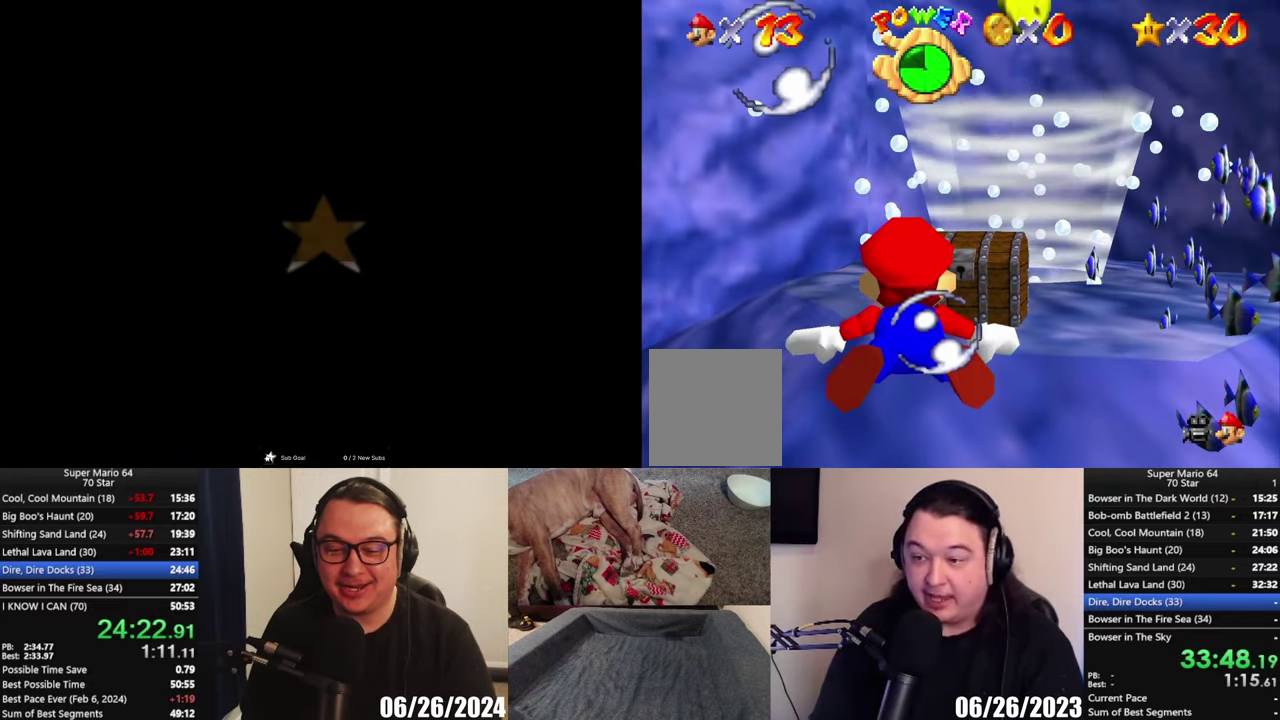
{"buttons": [], "left_stick": "center", "right_stick": "center", "events": []}
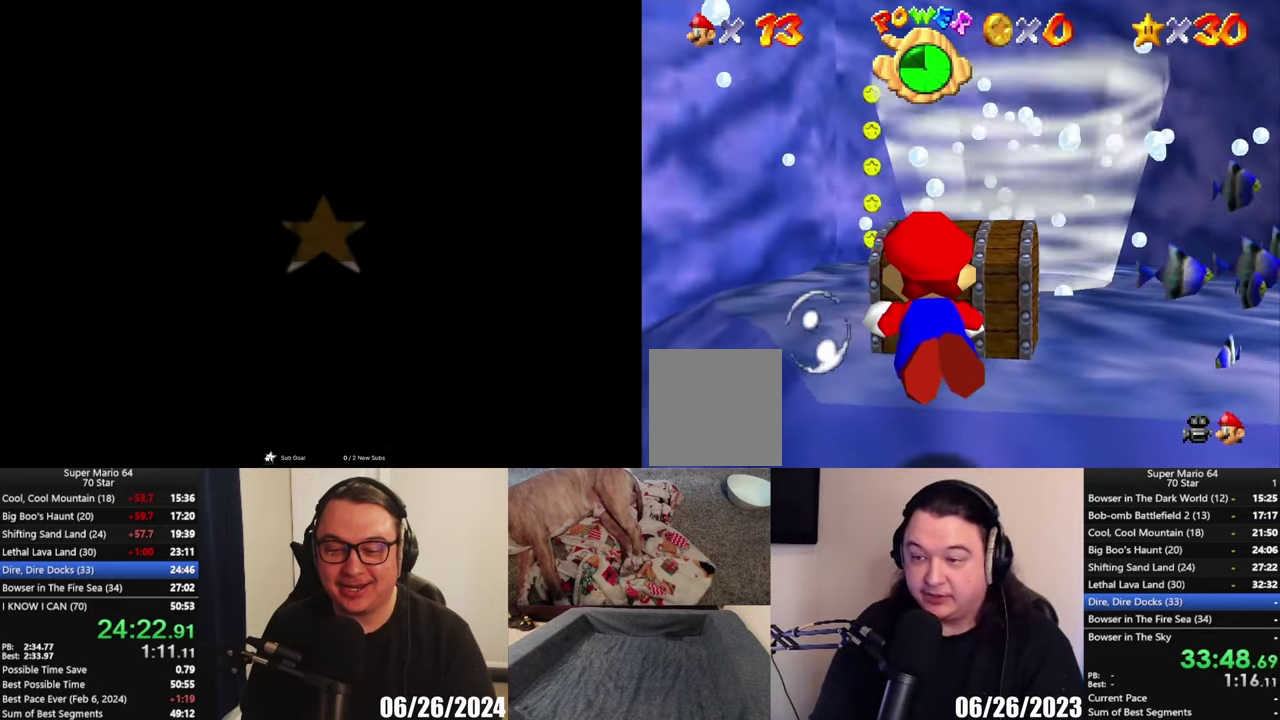
{"buttons": ["L3"], "left_stick": "right", "right_stick": "center", "events": [[350, "left_stick", "right"], [483, "L3", "down"]]}
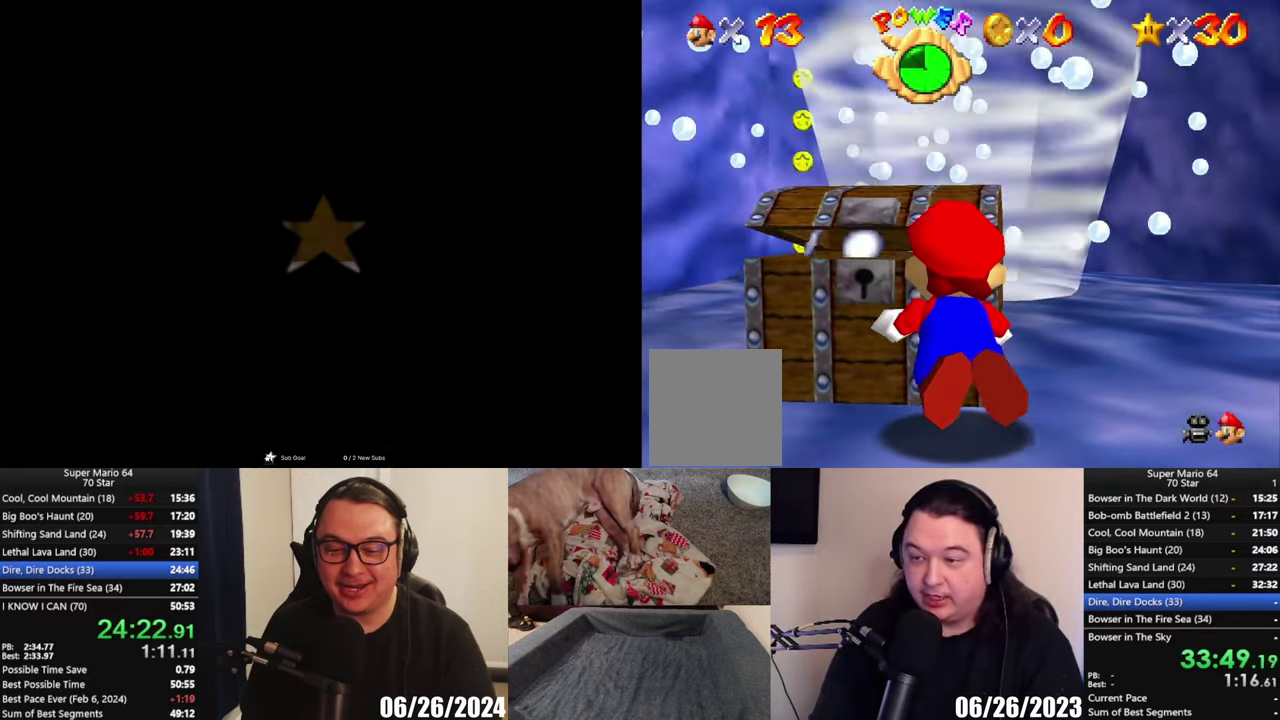
{"buttons": ["L3"], "left_stick": "right", "right_stick": "center", "events": [[250, "A", "down"], [483, "A", "up"]]}
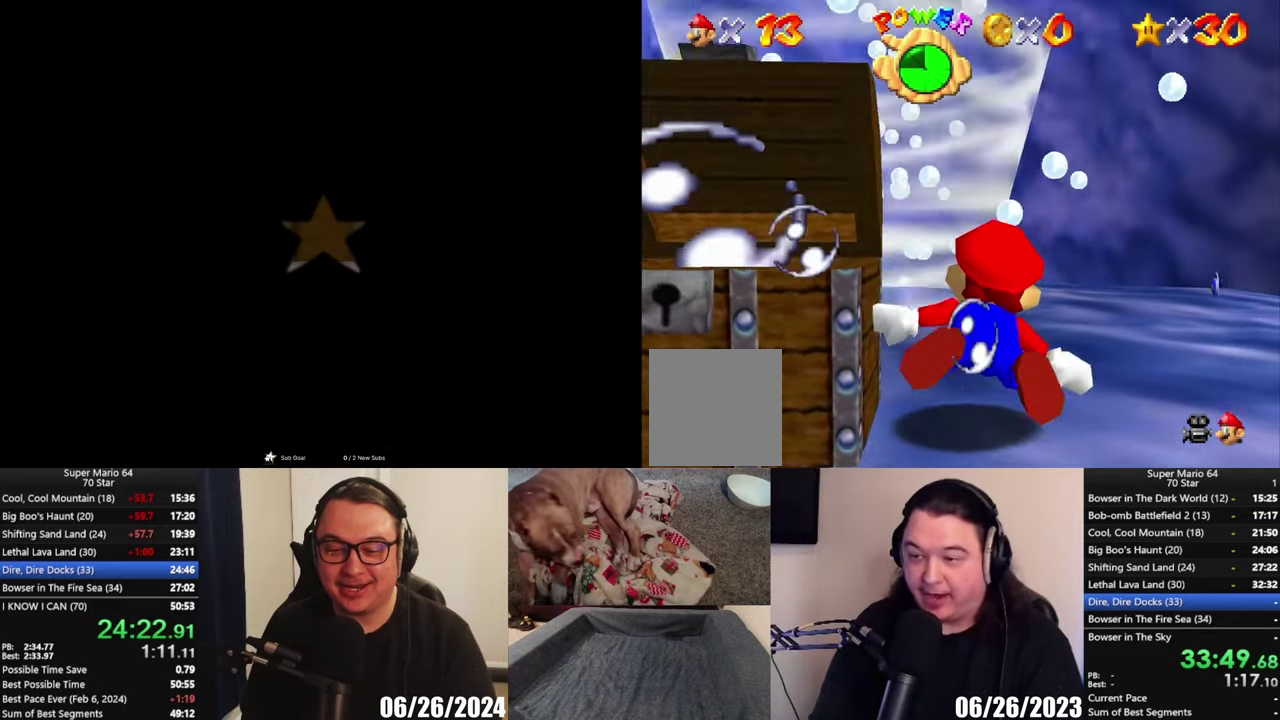
{"buttons": ["A", "L3"], "left_stick": "right", "right_stick": "center", "events": [[317, "A", "down"]]}
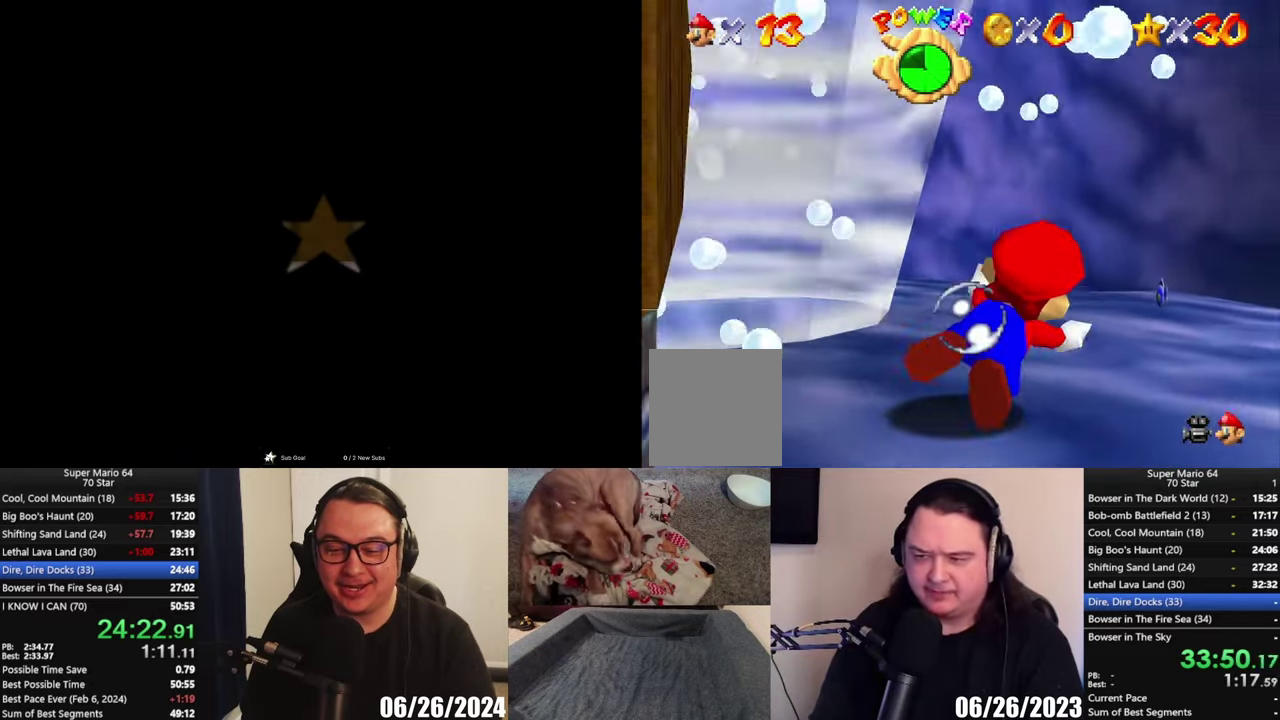
{"buttons": ["A"], "left_stick": "right", "right_stick": "center", "events": [[133, "A", "up"], [250, "L3", "up"], [417, "A", "down"]]}
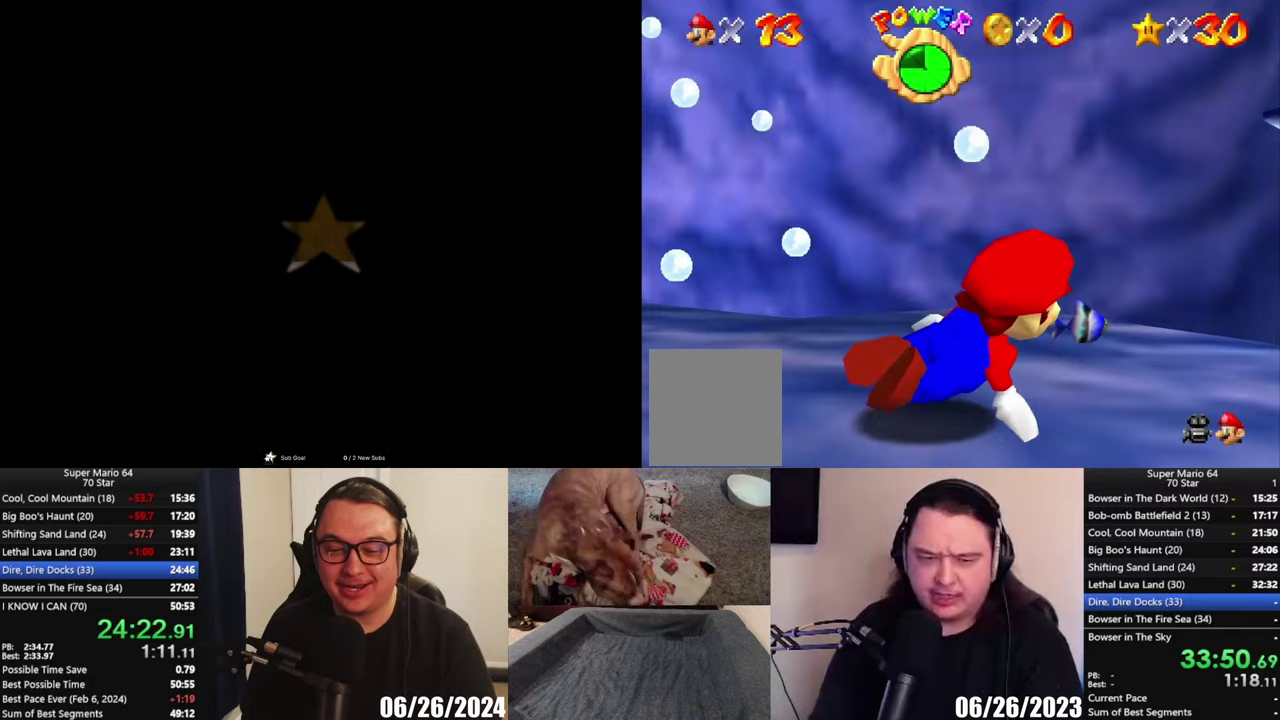
{"buttons": [], "left_stick": "right", "right_stick": "center", "events": [[317, "A", "up"]]}
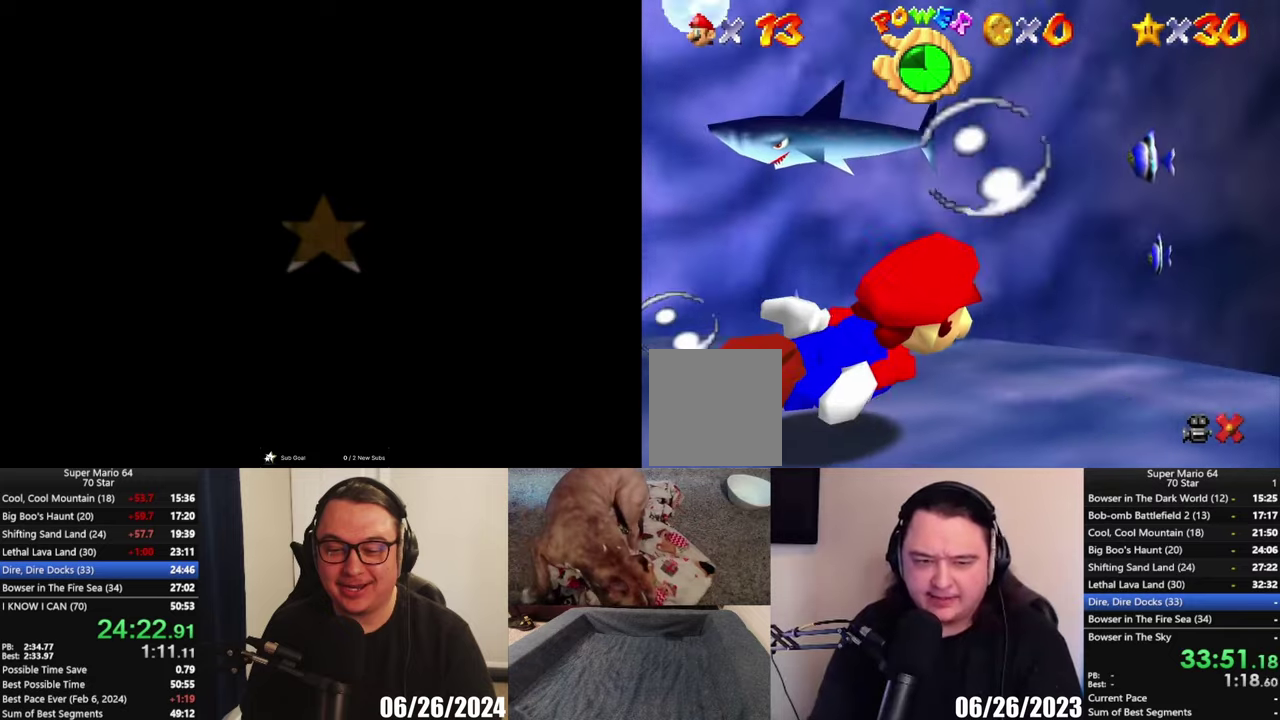
{"buttons": ["A"], "left_stick": "center", "right_stick": "center", "events": [[83, "left_stick", "center"], [117, "A", "down"]]}
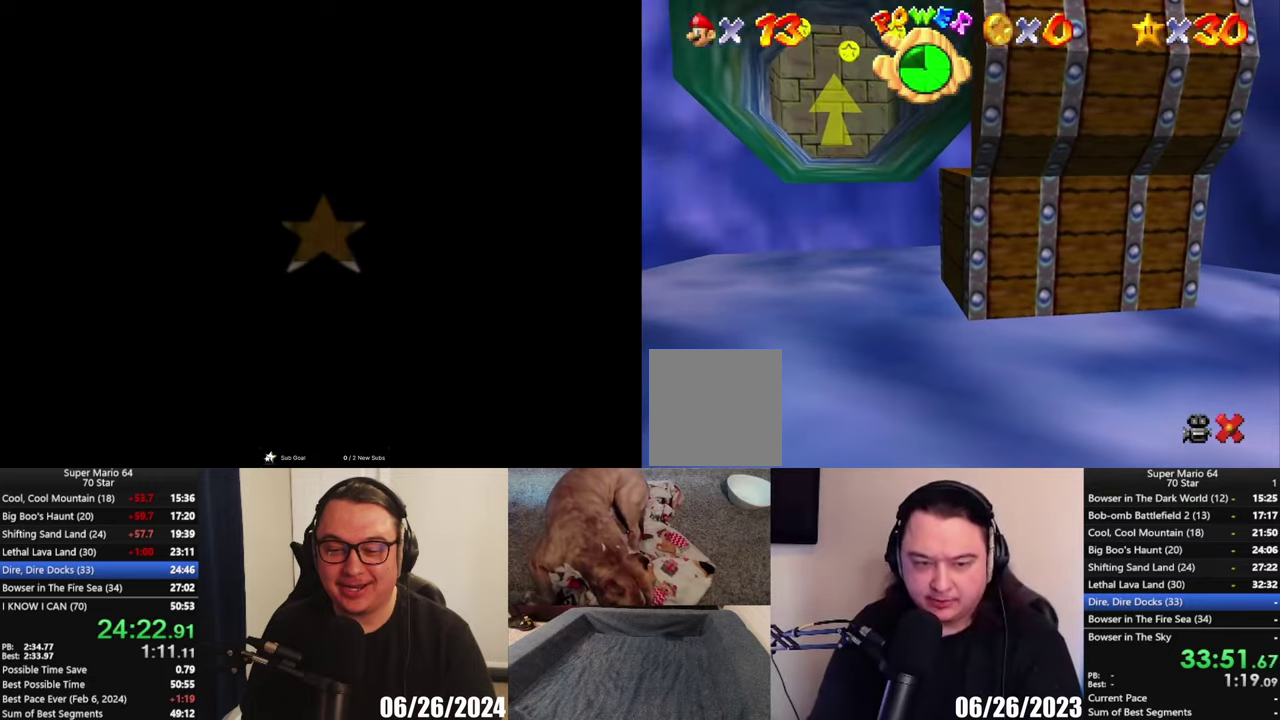
{"buttons": [], "left_stick": "center", "right_stick": "center", "events": [[50, "A", "up"]]}
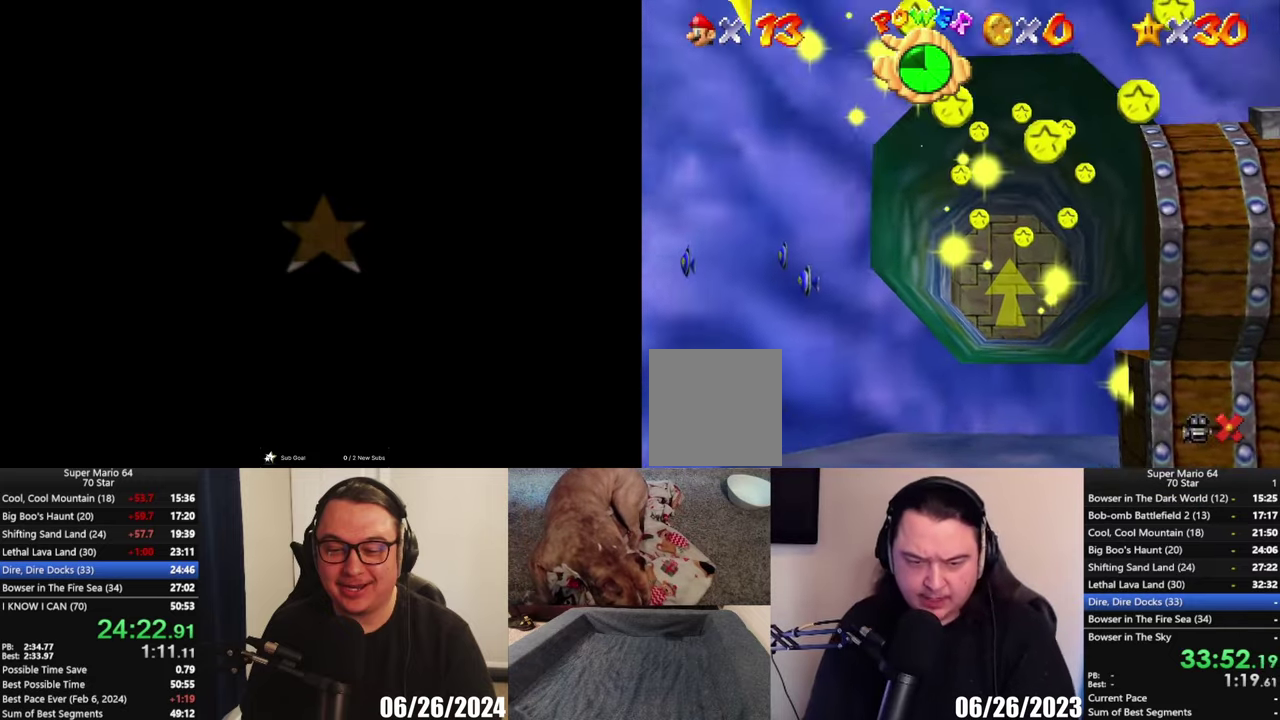
{"buttons": [], "left_stick": "center", "right_stick": "center", "events": []}
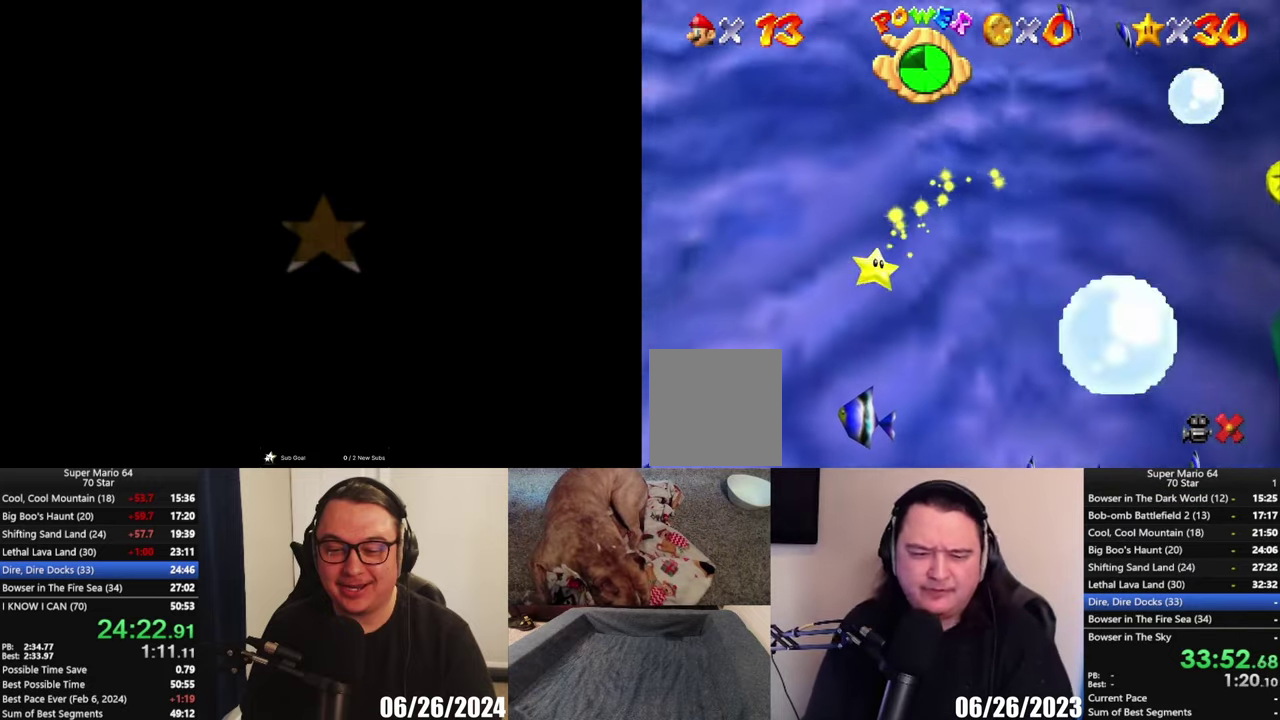
{"buttons": [], "left_stick": "center", "right_stick": "center", "events": []}
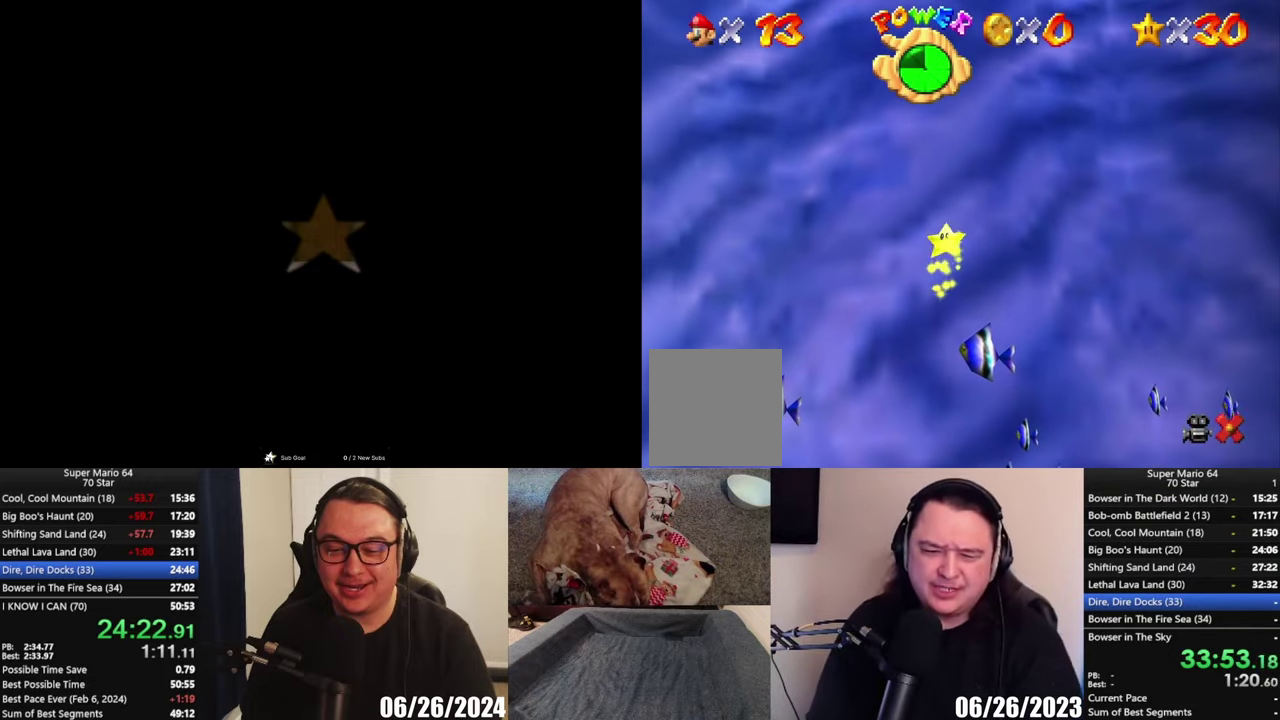
{"buttons": ["A"], "left_stick": "center", "right_stick": "center", "events": [[483, "A", "down"]]}
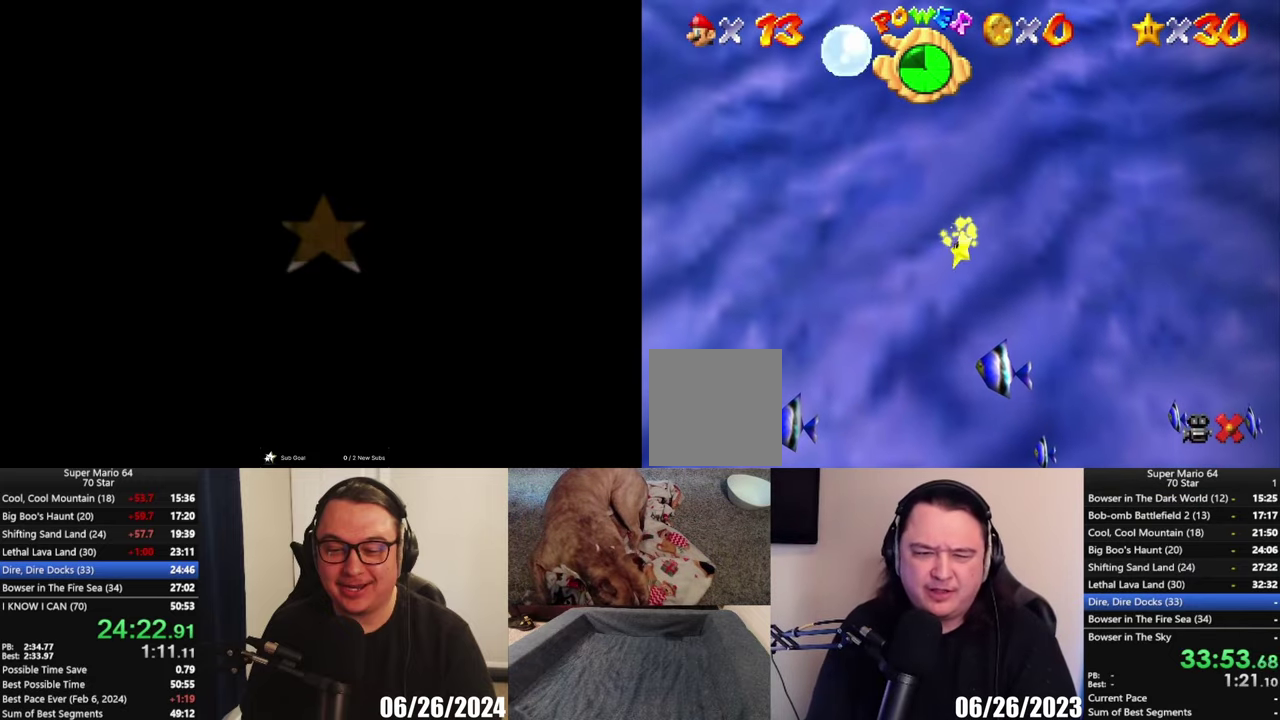
{"buttons": [], "left_stick": "center", "right_stick": "center", "events": [[117, "A", "up"]]}
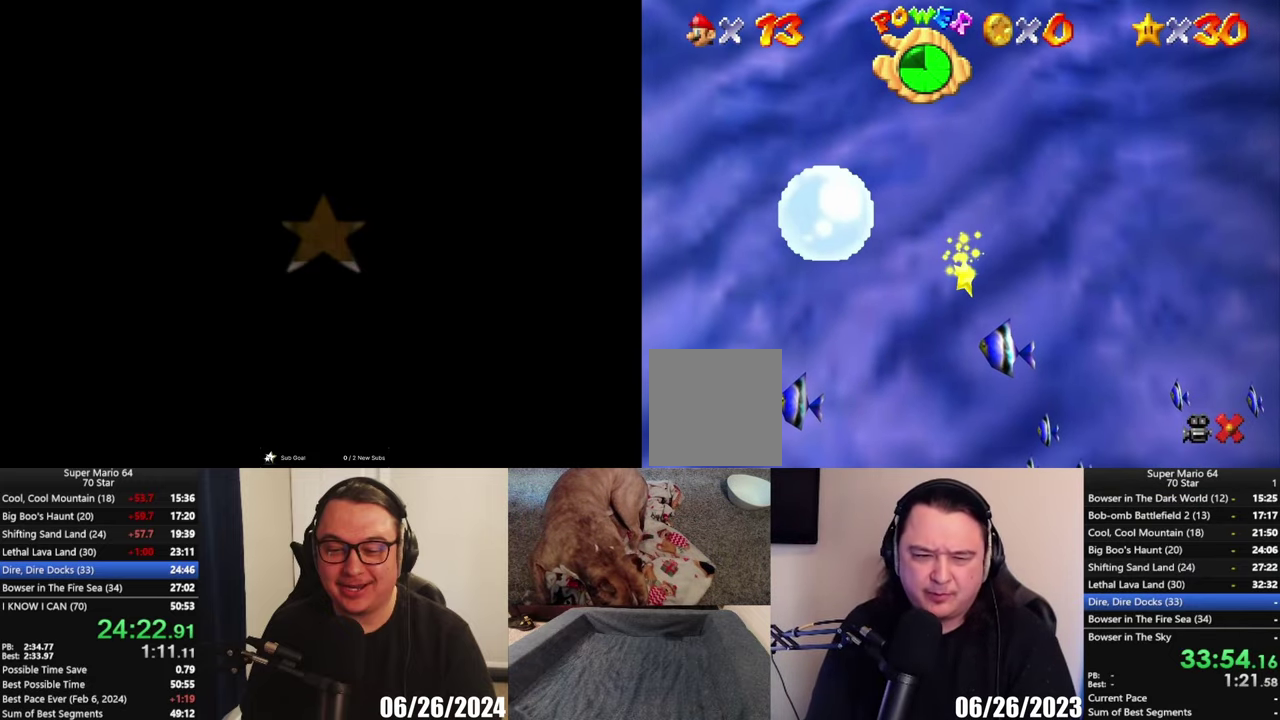
{"buttons": [], "left_stick": "center", "right_stick": "center", "events": [[17, "A", "down"], [167, "A", "up"]]}
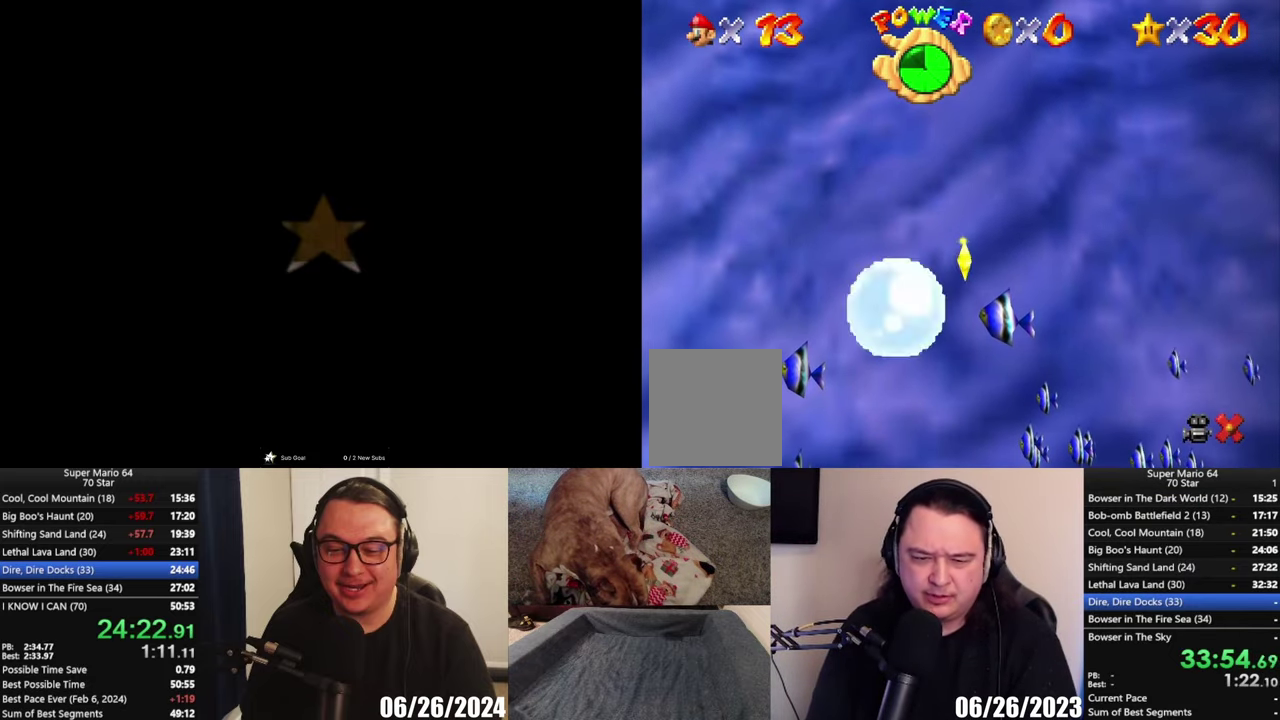
{"buttons": [], "left_stick": "center", "right_stick": "center", "events": [[100, "A", "down"], [317, "A", "up"]]}
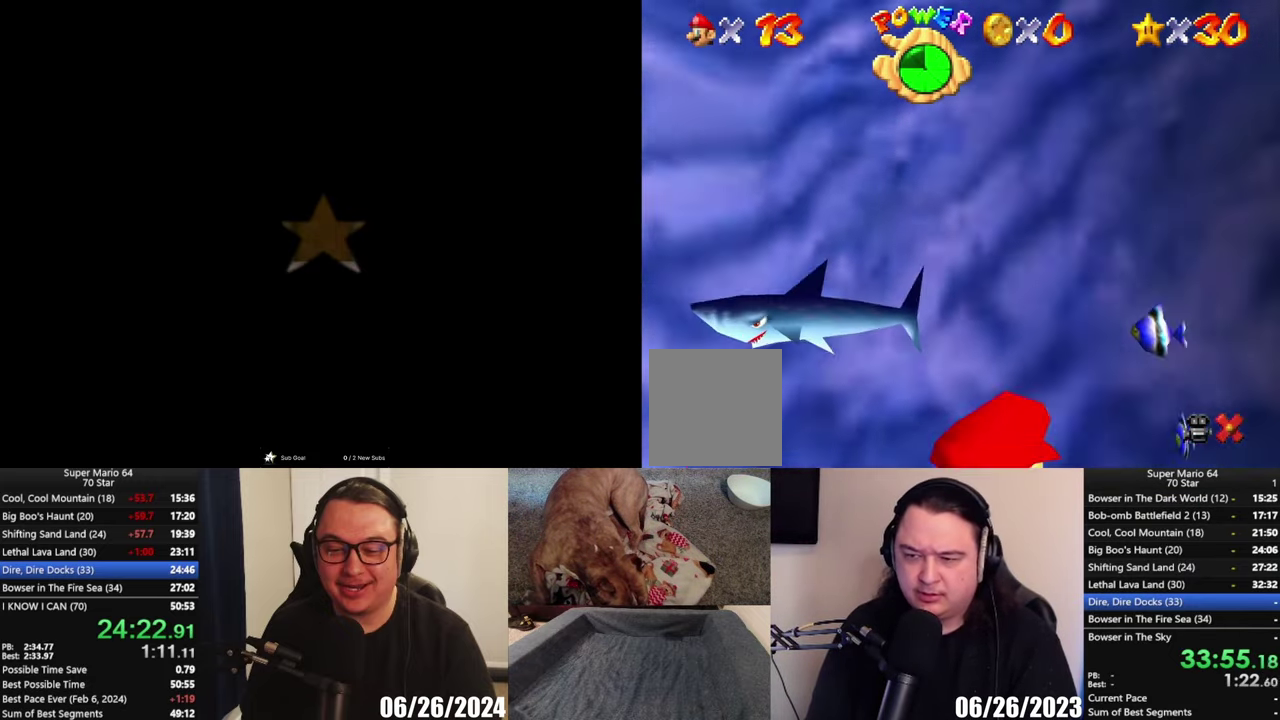
{"buttons": [], "left_stick": "center", "right_stick": "center", "events": [[50, "A", "down"], [333, "A", "up"]]}
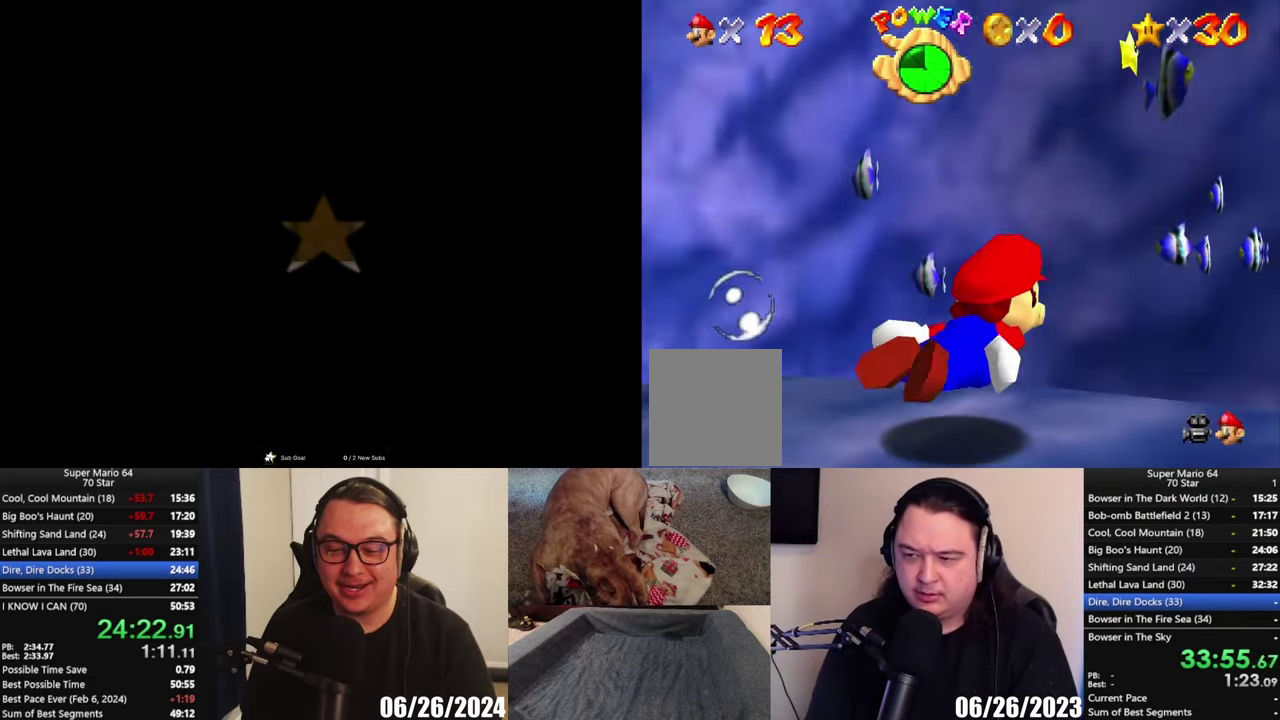
{"buttons": [], "left_stick": "down-left", "right_stick": "center", "events": [[117, "left_stick", "left"], [233, "A", "down"], [267, "left_stick", "down-left"], [450, "A", "up"]]}
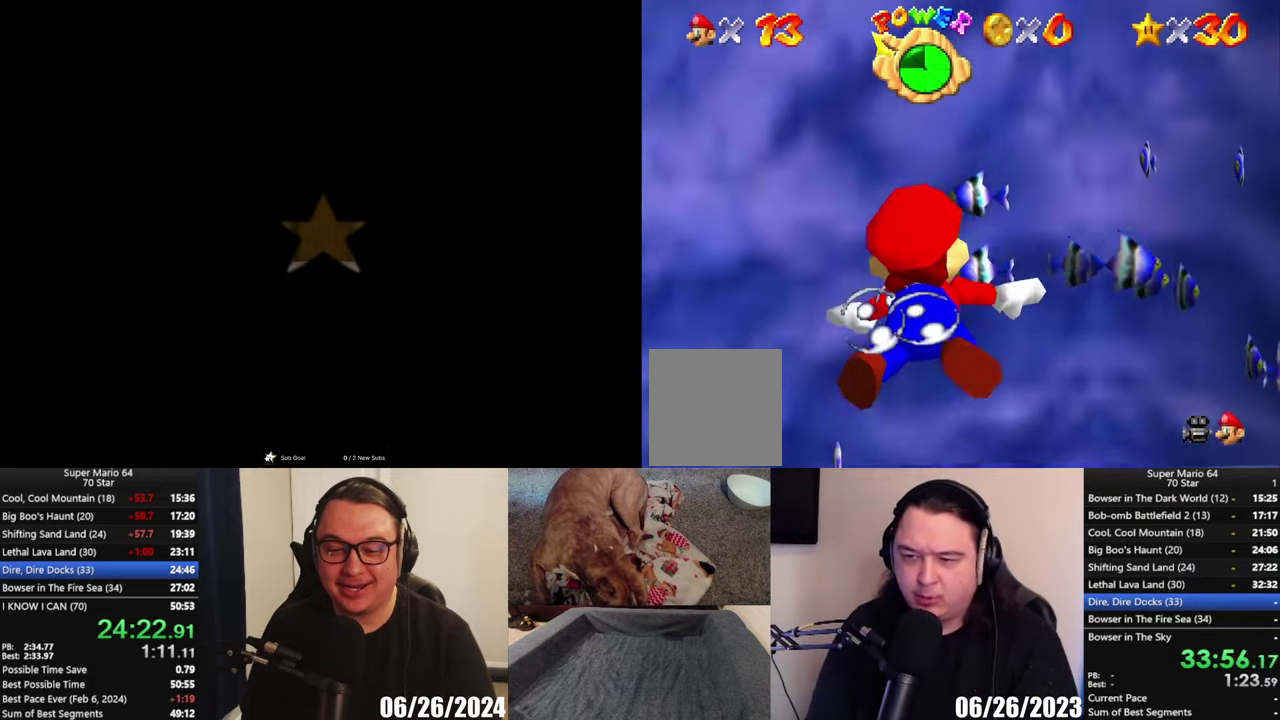
{"buttons": [], "left_stick": "center", "right_stick": "center", "events": [[200, "left_stick", "down"], [250, "A", "down"], [417, "A", "up"], [450, "left_stick", "center"]]}
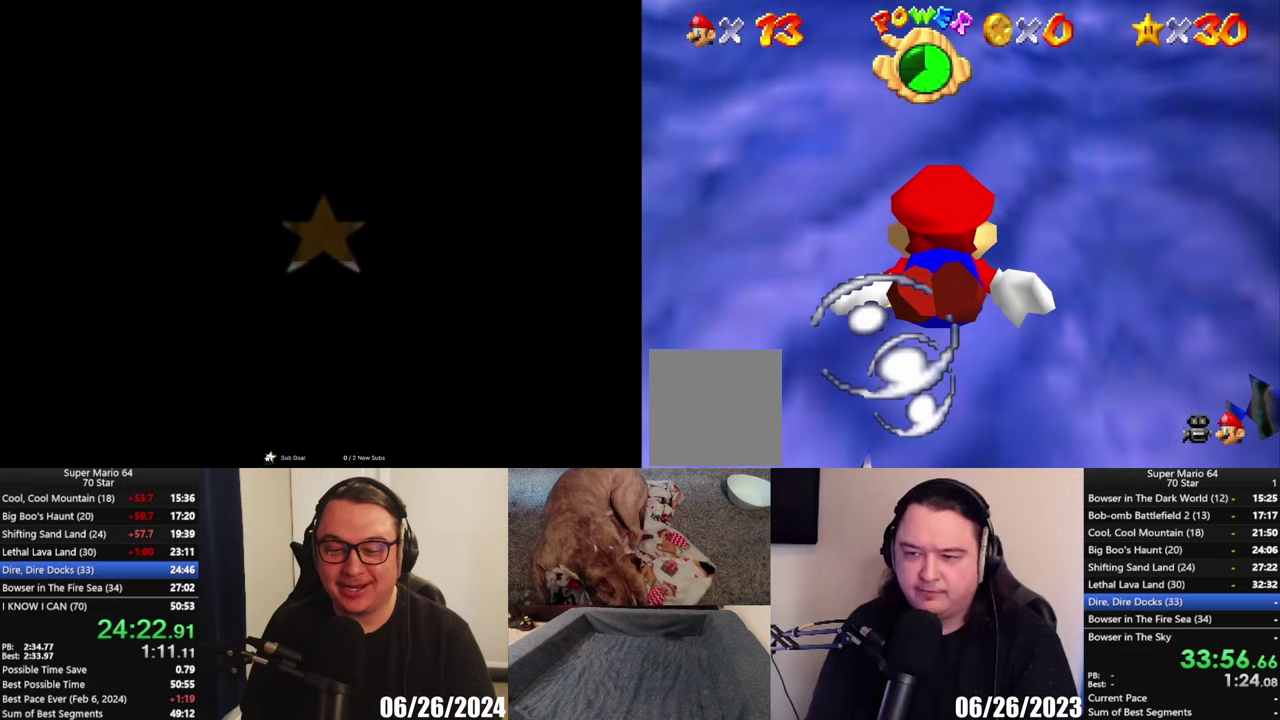
{"buttons": ["A"], "left_stick": "center", "right_stick": "center", "events": [[317, "left_stick", "left"], [433, "A", "down"], [467, "left_stick", "center"]]}
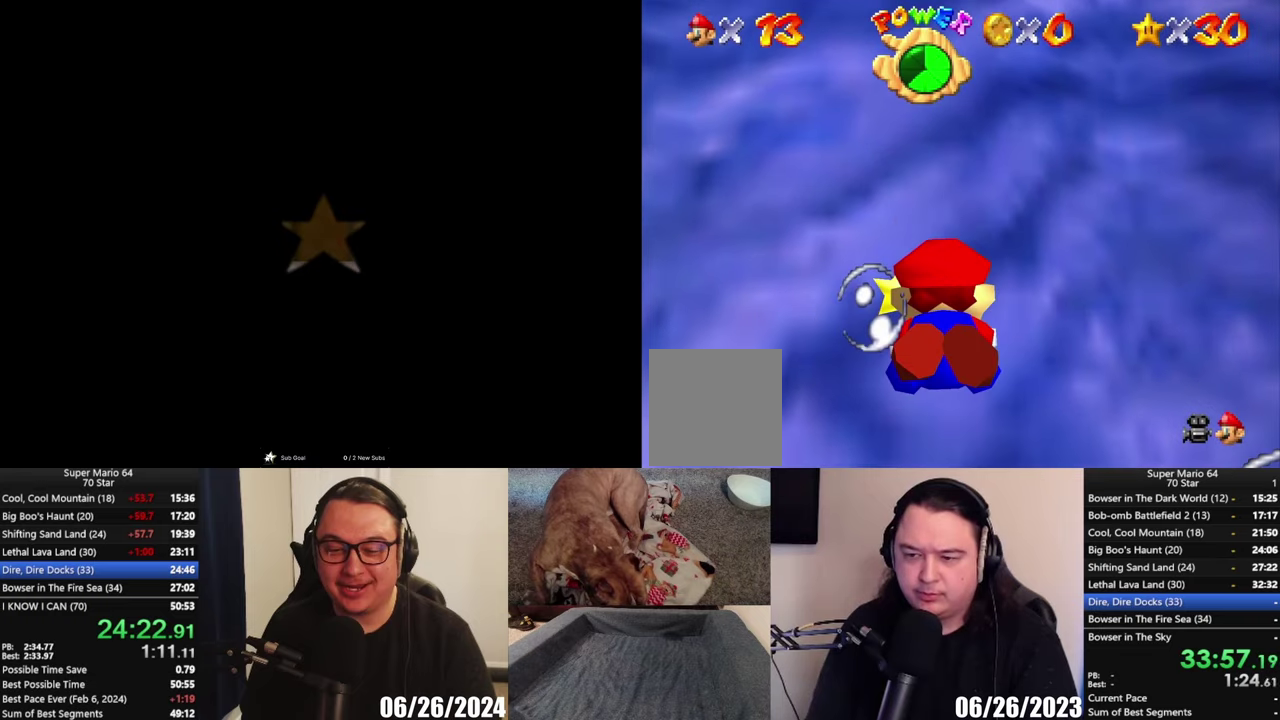
{"buttons": [], "left_stick": "down", "right_stick": "center", "events": [[50, "left_stick", "left"], [117, "left_stick", "center"], [150, "A", "up"], [483, "left_stick", "down"]]}
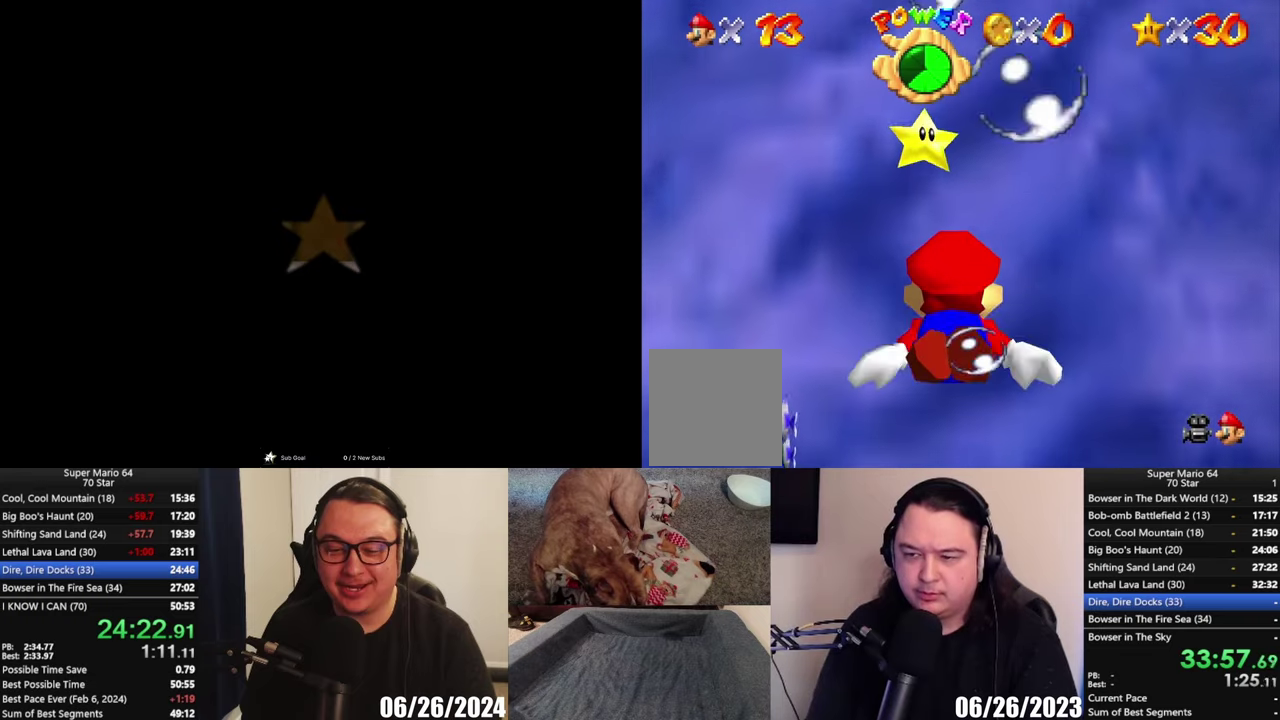
{"buttons": [], "left_stick": "down", "right_stick": "center", "events": [[50, "A", "down"], [333, "A", "up"]]}
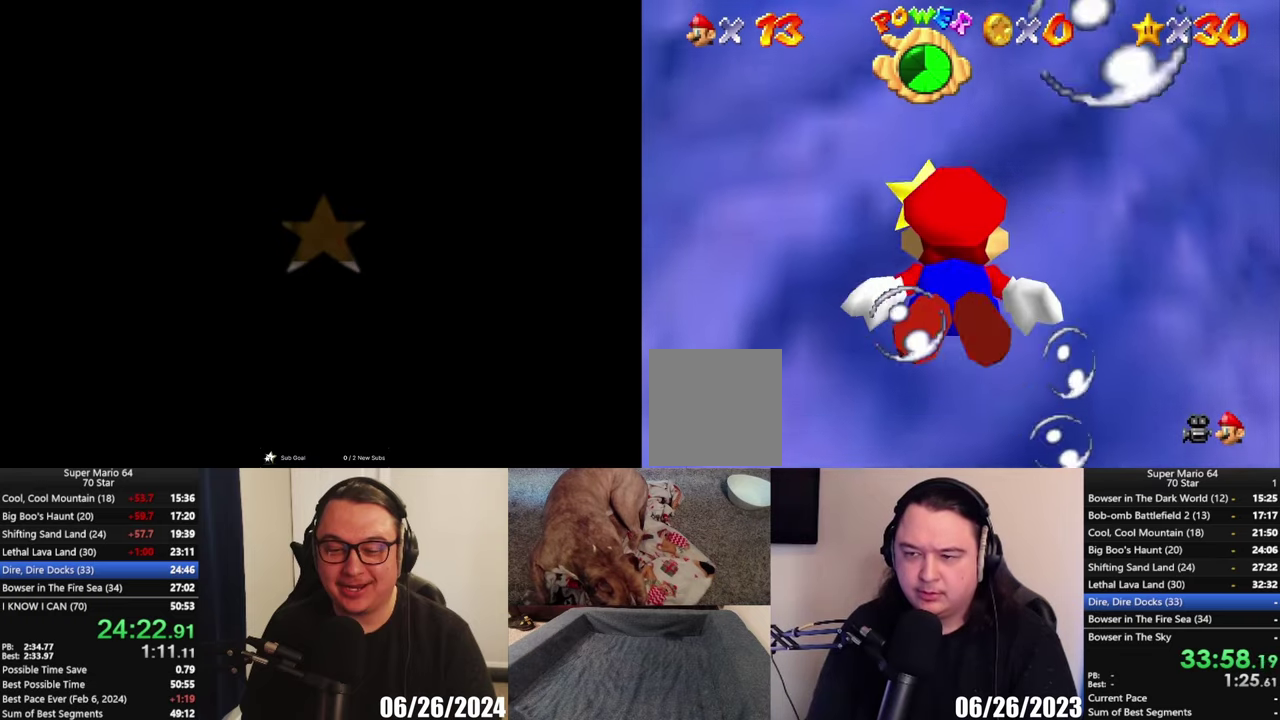
{"buttons": [], "left_stick": "center", "right_stick": "center", "events": [[83, "left_stick", "center"], [217, "A", "down"], [450, "A", "up"]]}
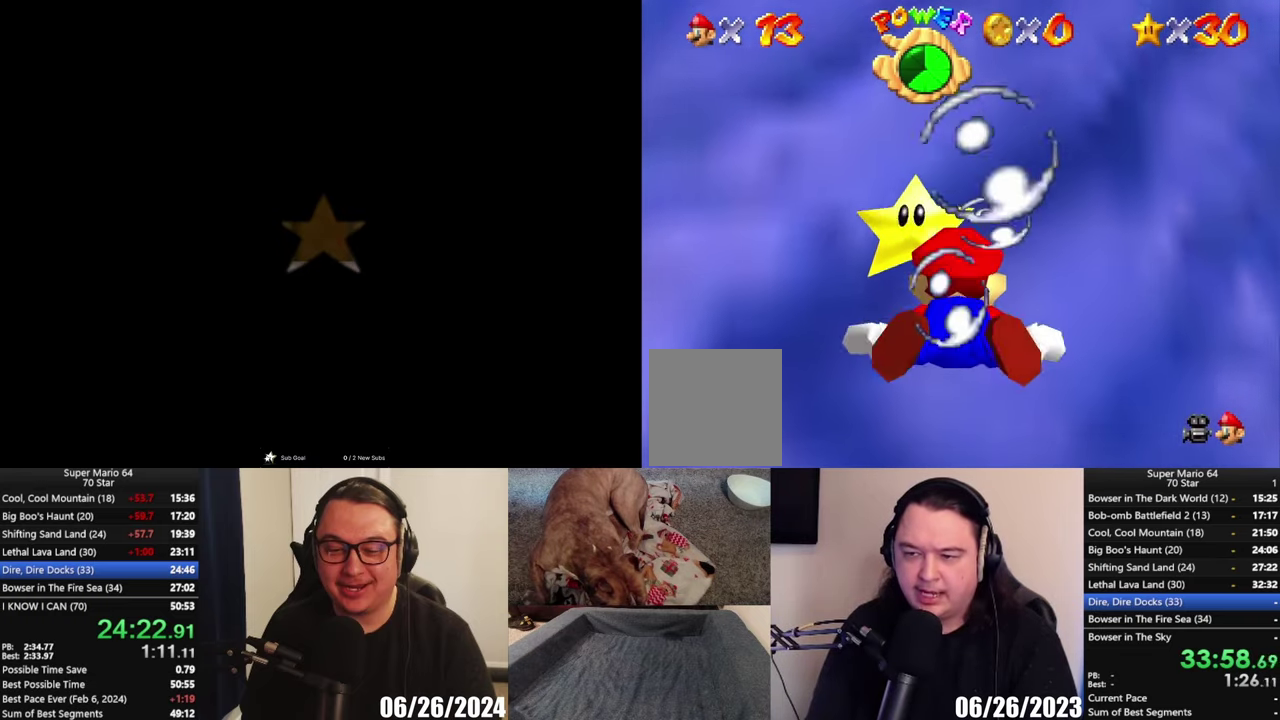
{"buttons": [], "left_stick": "down-left", "right_stick": "center", "events": [[250, "left_stick", "down-left"]]}
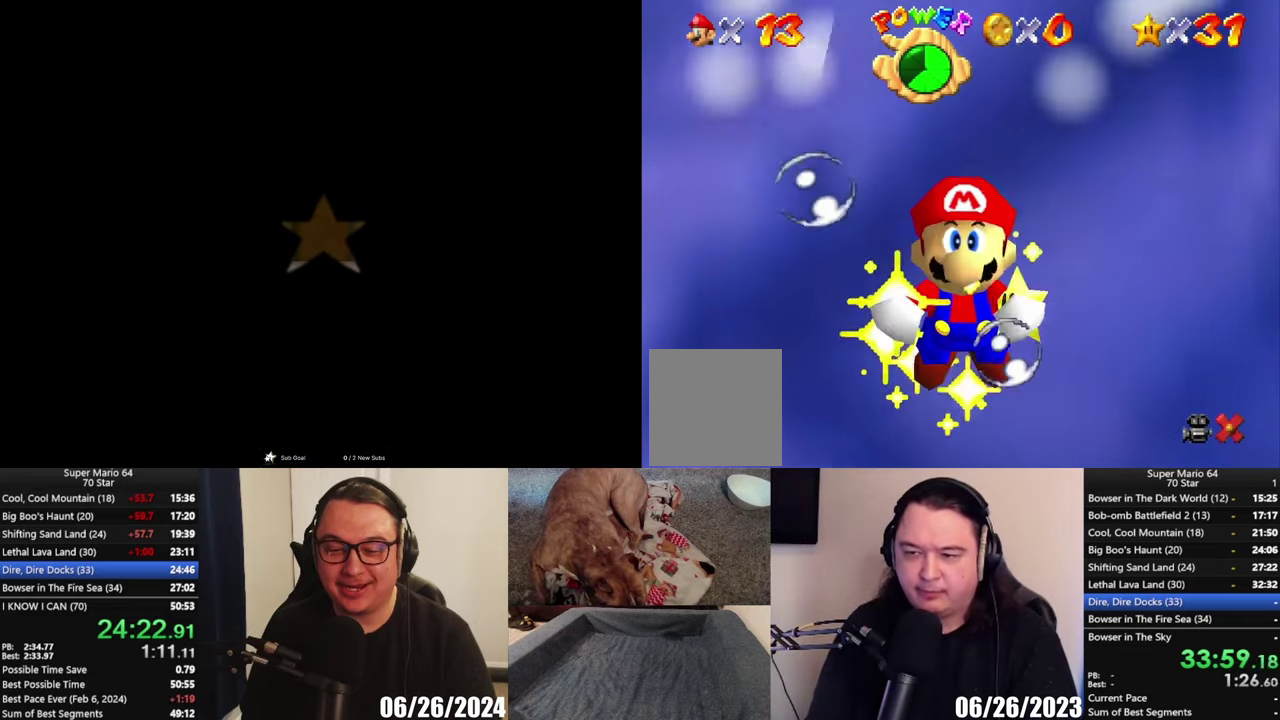
{"buttons": [], "left_stick": "center", "right_stick": "center", "events": [[117, "left_stick", "center"]]}